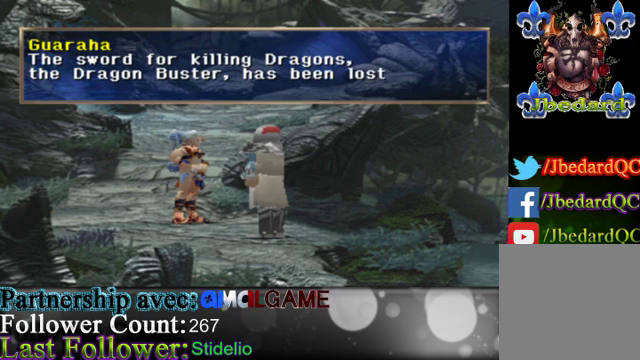
Gameplay with a controller (Xbox layout); each line is a JSON object with the inputs held at the frame after it. "events" lists button and stick changes between this image and that frame as [ms after this image, input, new state], when the widget could be followed in between. Not read: L3 R3 right_stick.
{"buttons": [], "left_stick": "center", "events": []}
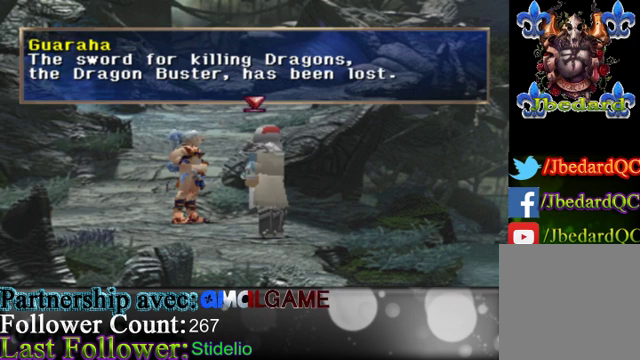
{"buttons": [], "left_stick": "center", "events": [[67, "A", "down"], [333, "A", "up"]]}
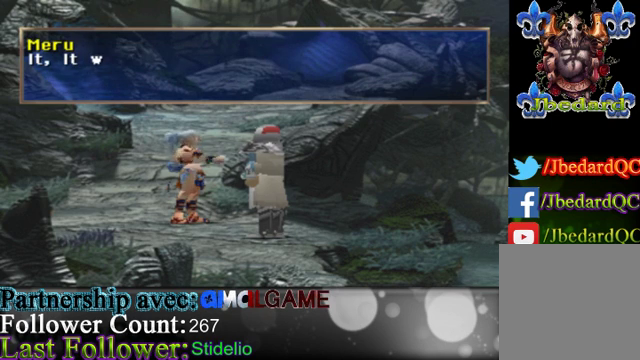
{"buttons": [], "left_stick": "center", "events": []}
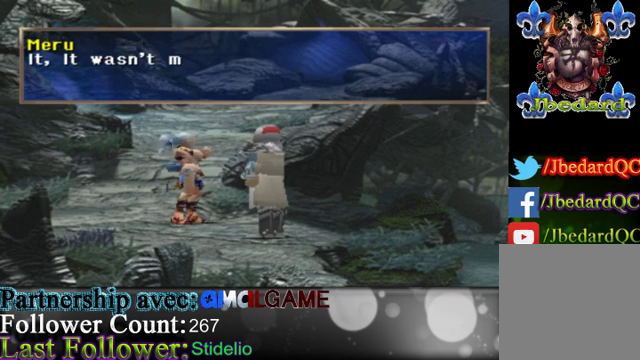
{"buttons": [], "left_stick": "center", "events": []}
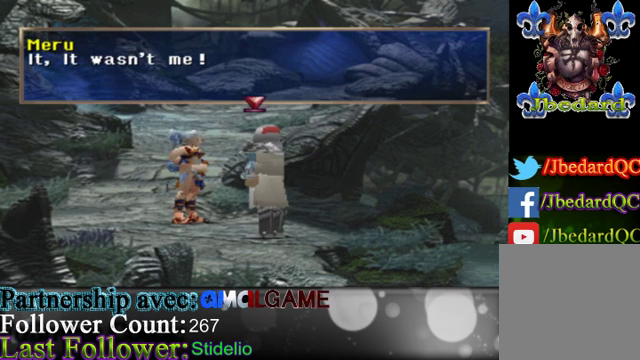
{"buttons": [], "left_stick": "center", "events": []}
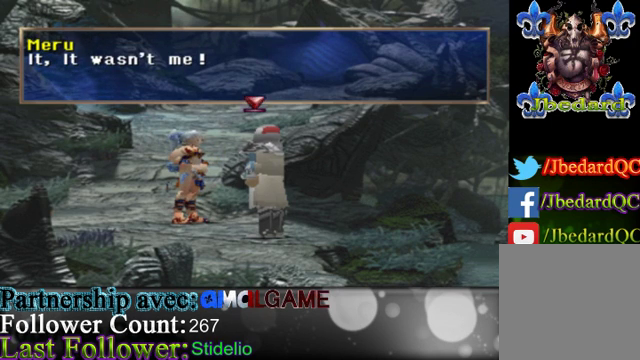
{"buttons": ["A"], "left_stick": "center", "events": [[500, "A", "down"]]}
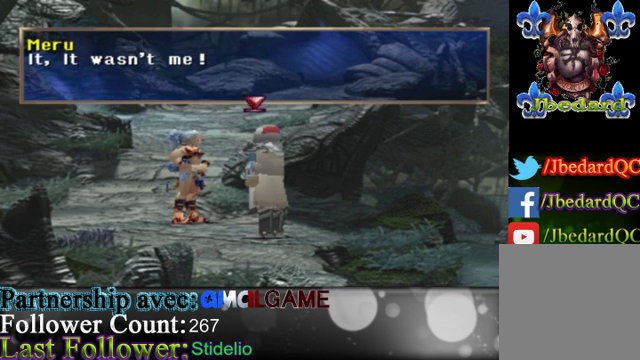
{"buttons": [], "left_stick": "center", "events": [[267, "A", "up"]]}
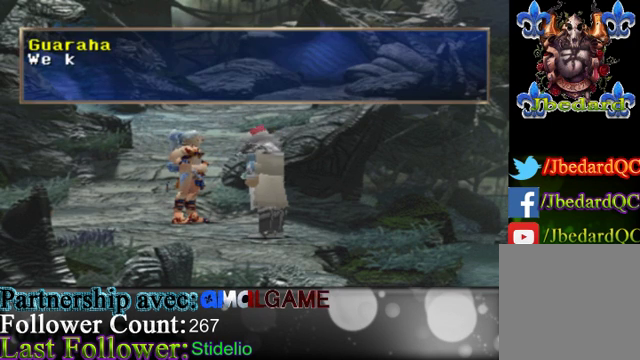
{"buttons": [], "left_stick": "center", "events": []}
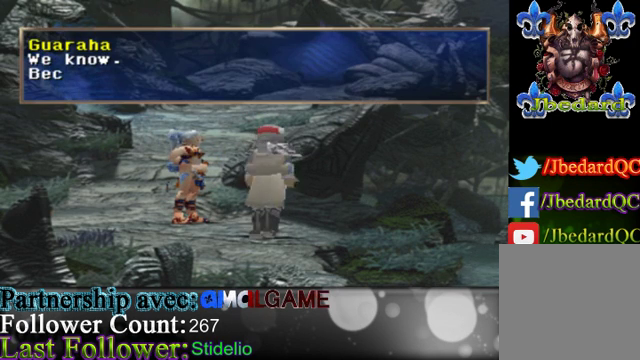
{"buttons": [], "left_stick": "center", "events": []}
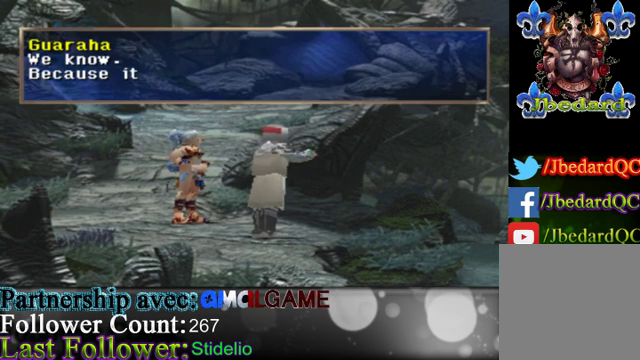
{"buttons": [], "left_stick": "center", "events": []}
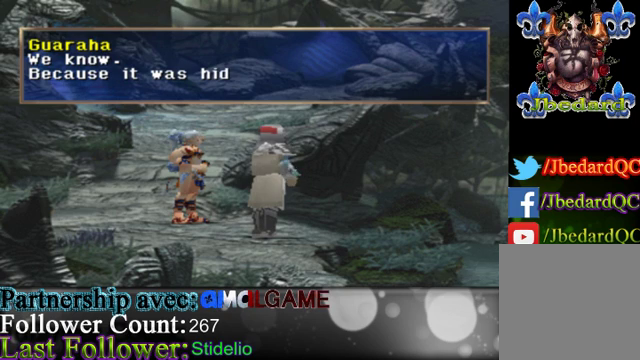
{"buttons": [], "left_stick": "center", "events": []}
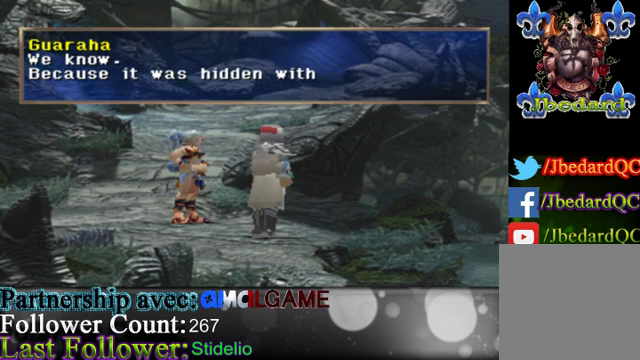
{"buttons": [], "left_stick": "center", "events": []}
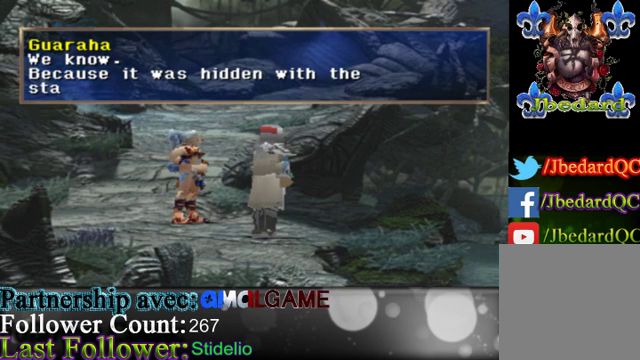
{"buttons": [], "left_stick": "center", "events": []}
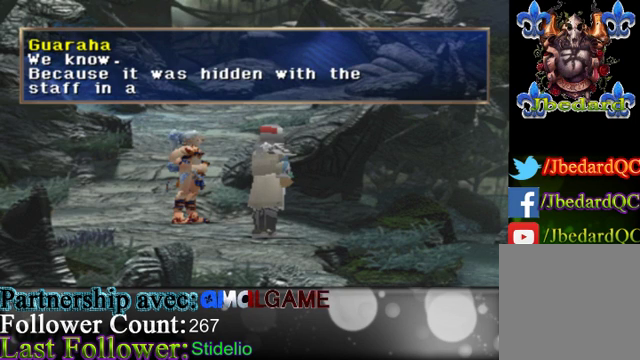
{"buttons": [], "left_stick": "center", "events": []}
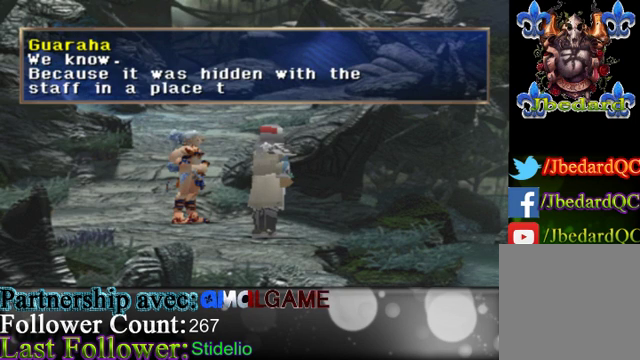
{"buttons": [], "left_stick": "center", "events": []}
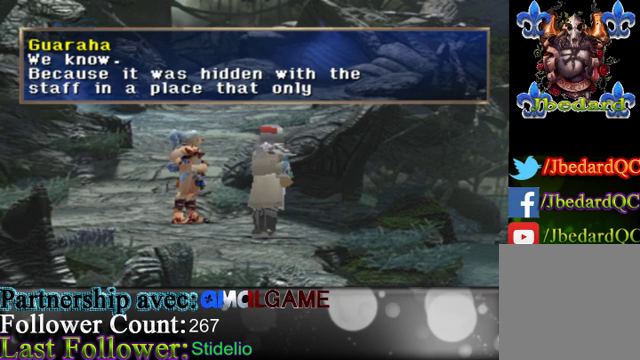
{"buttons": [], "left_stick": "center", "events": []}
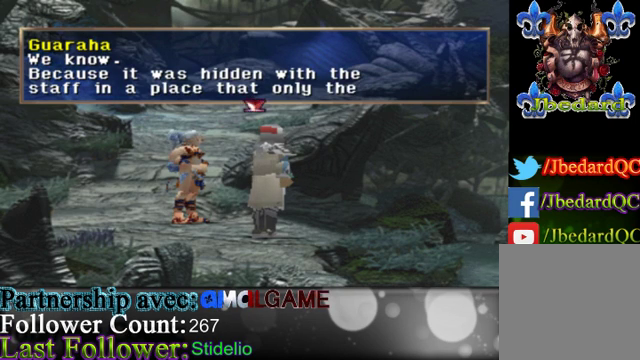
{"buttons": ["A"], "left_stick": "center", "events": [[267, "A", "down"]]}
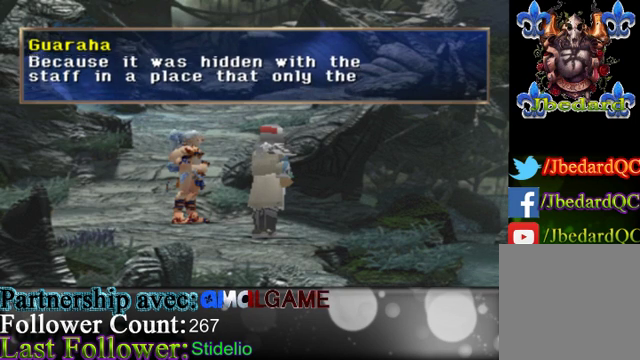
{"buttons": [], "left_stick": "center", "events": [[67, "A", "up"]]}
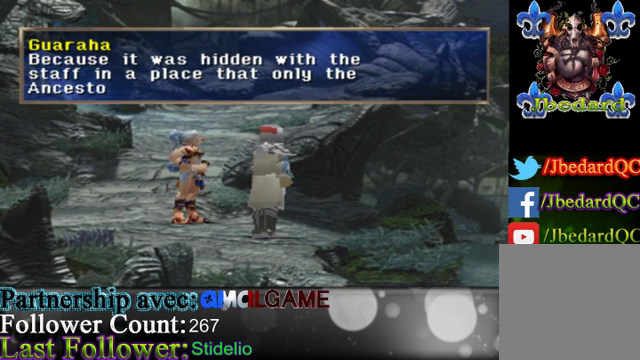
{"buttons": [], "left_stick": "center", "events": []}
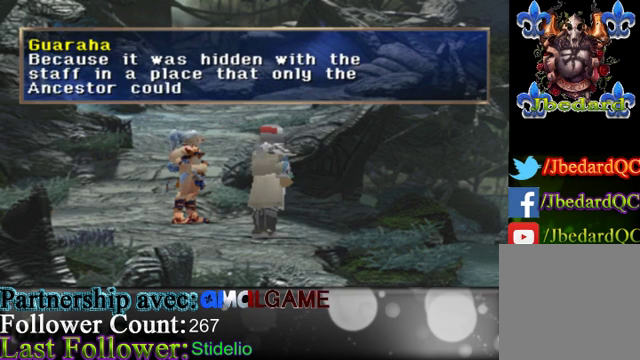
{"buttons": [], "left_stick": "center", "events": []}
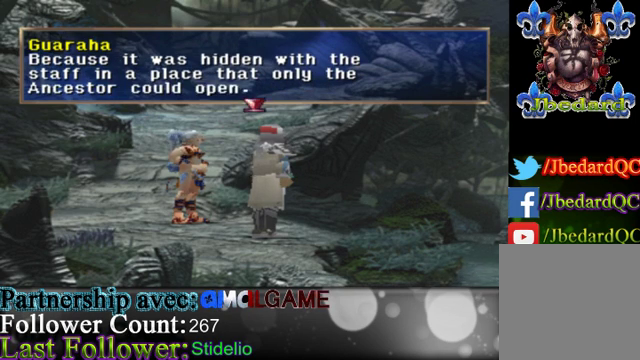
{"buttons": ["A"], "left_stick": "center", "events": [[267, "A", "down"]]}
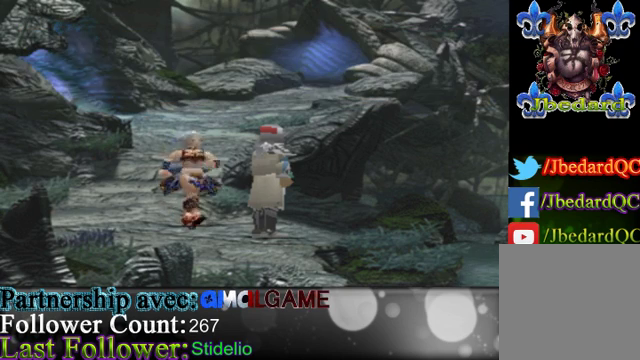
{"buttons": [], "left_stick": "center", "events": [[33, "A", "up"]]}